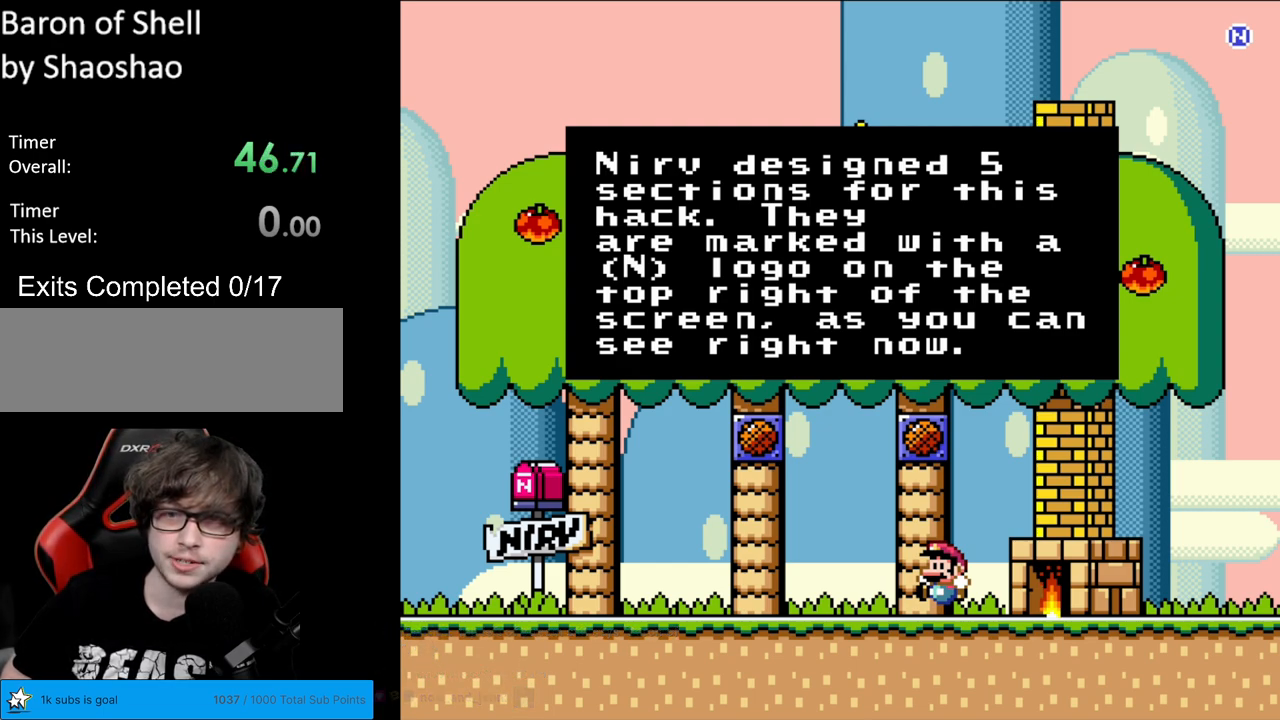
Gameplay with a controller (Nintendo layout); each line is a JSON object with the inputs held at the frame after it. "events" lists button and stick changes between this image and that frame as [ms after this image, input, new state], when the widget could be followed in between. Not read: L3 R3.
{"buttons": ["Y", "DPAD_RIGHT"], "events": [[100, "A", "down"], [250, "A", "up"], [433, "Y", "down"], [500, "DPAD_RIGHT", "down"]]}
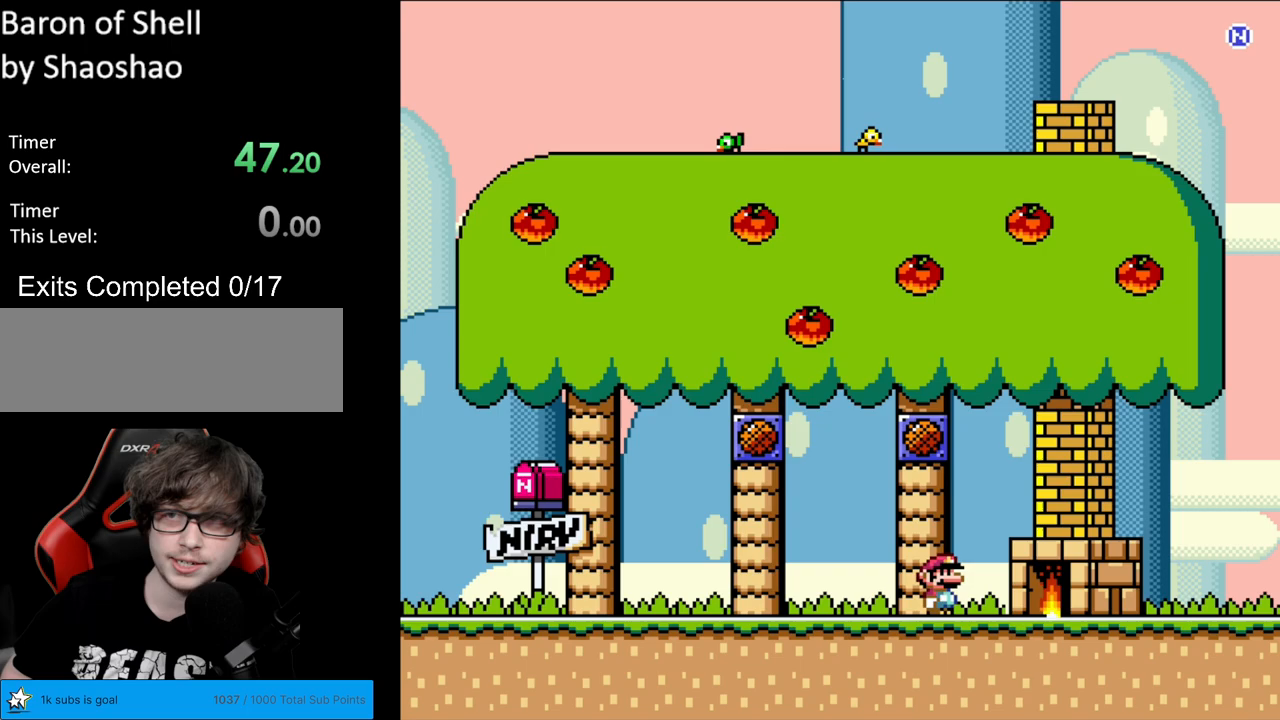
{"buttons": ["B", "Y", "DPAD_RIGHT"], "events": [[283, "B", "down"]]}
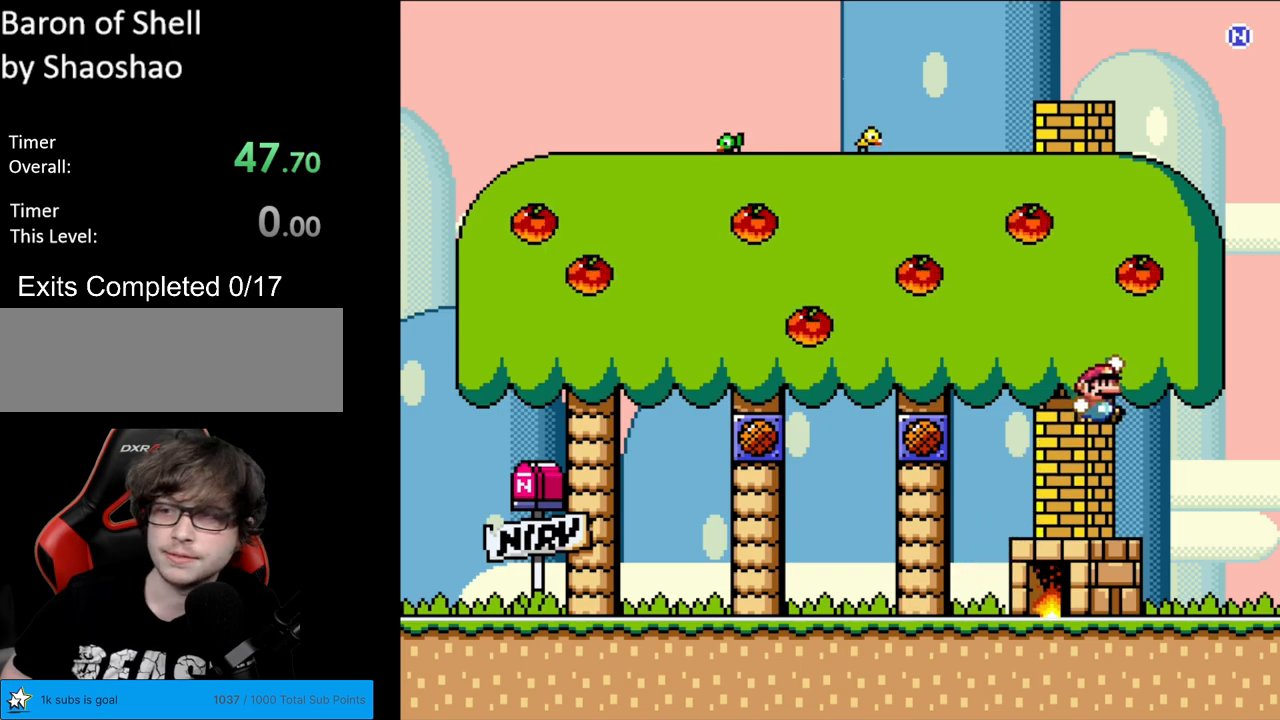
{"buttons": ["B", "Y"], "events": [[483, "DPAD_RIGHT", "up"]]}
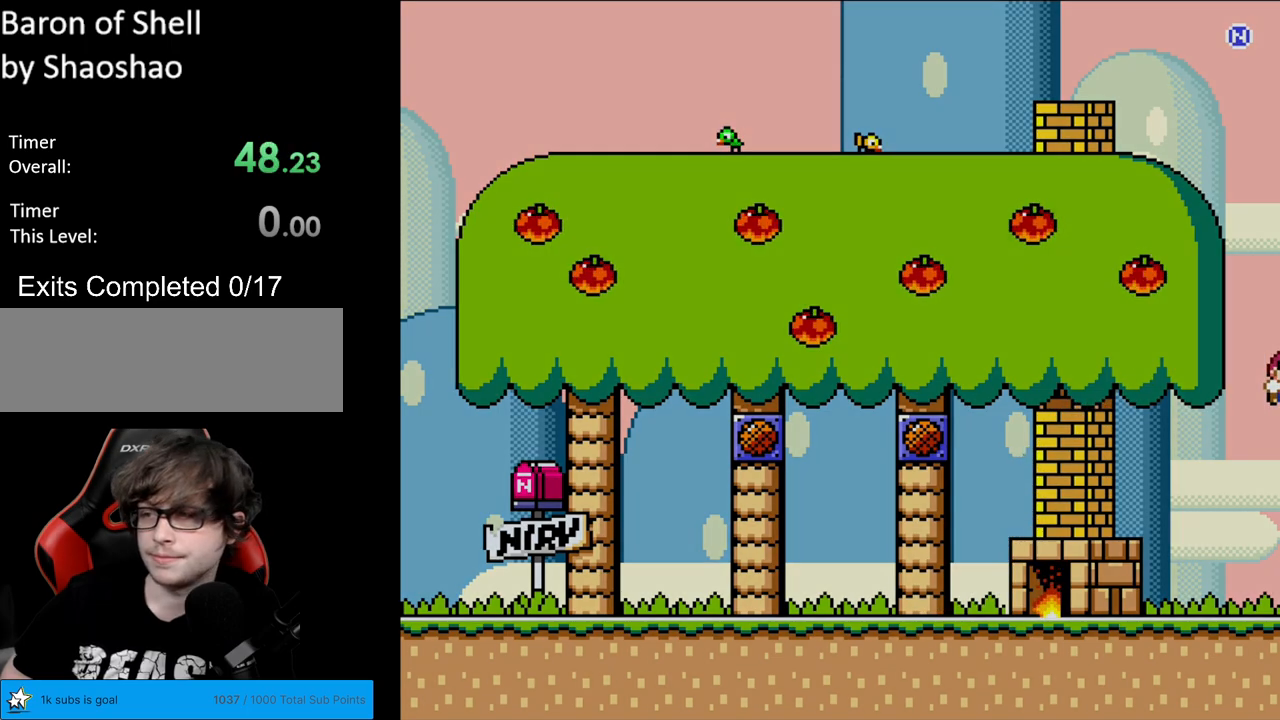
{"buttons": [], "events": [[183, "B", "up"], [200, "Y", "up"]]}